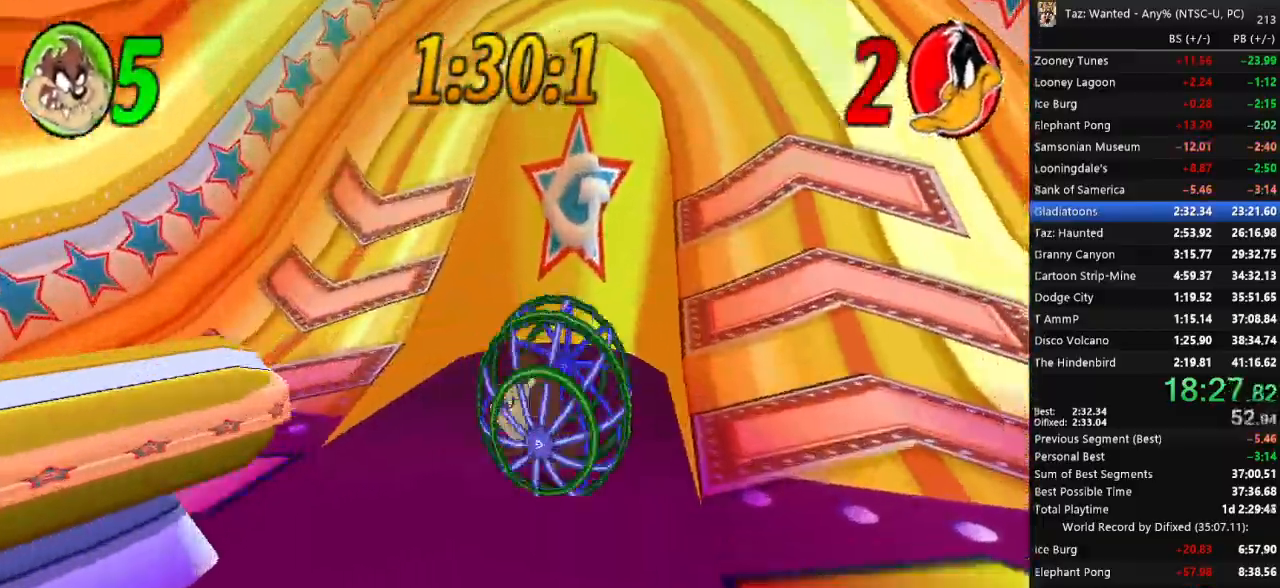
Gameplay with keyboard; each line is a JSON object with the keys held at the frame after it. "events" lists presses ("down") and releases ("up") of ".", "/", "0", "1", "2", "3", "4", "5", "6", "7", "8", "9", "a", "alt_l", "alt_r", "b", "backslash", "backspace", "c", "caps_lock", "comma", "ctrl_l", "ctrl_r", "d", "down", "e", "escape", "f", "f1", "f10", "f11", "f12", "f2", "f3", "f4", "f5", "f6", "f7", "f8", "f9", "g", "h", "i", "j", "k", "l", "lbracket", "left", "m", "minus", "n", "o", "p", "q", "quote", "r", "rbracket", "return", "right", "s", "semicolon", "shift_l", "shift_r", "space", "super_l", "super_r", "t", "tab", "tilde", "u", "up", "v", "w", "x", "y" and "z" between this image and that frame as [ms after this image, input, new state], when the widget could be followed in between. No other keys are recorded. Mouse input is not recorded. Not read: equals.
{"keys": ["down", "left", "t"], "events": [[133, "down", "down"]]}
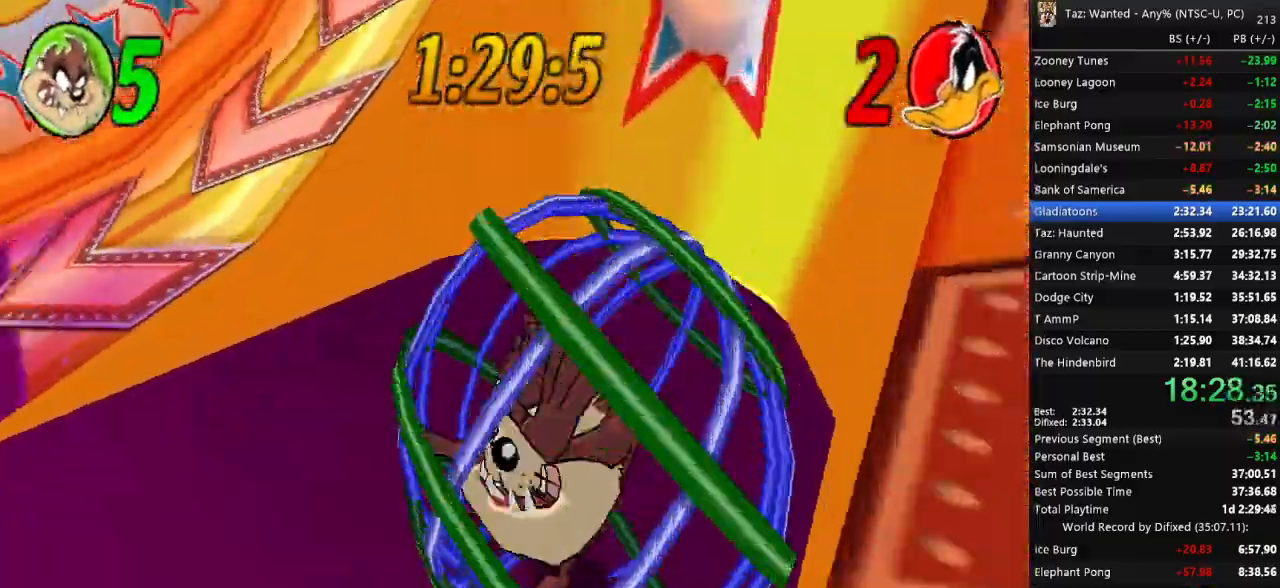
{"keys": ["up"]}
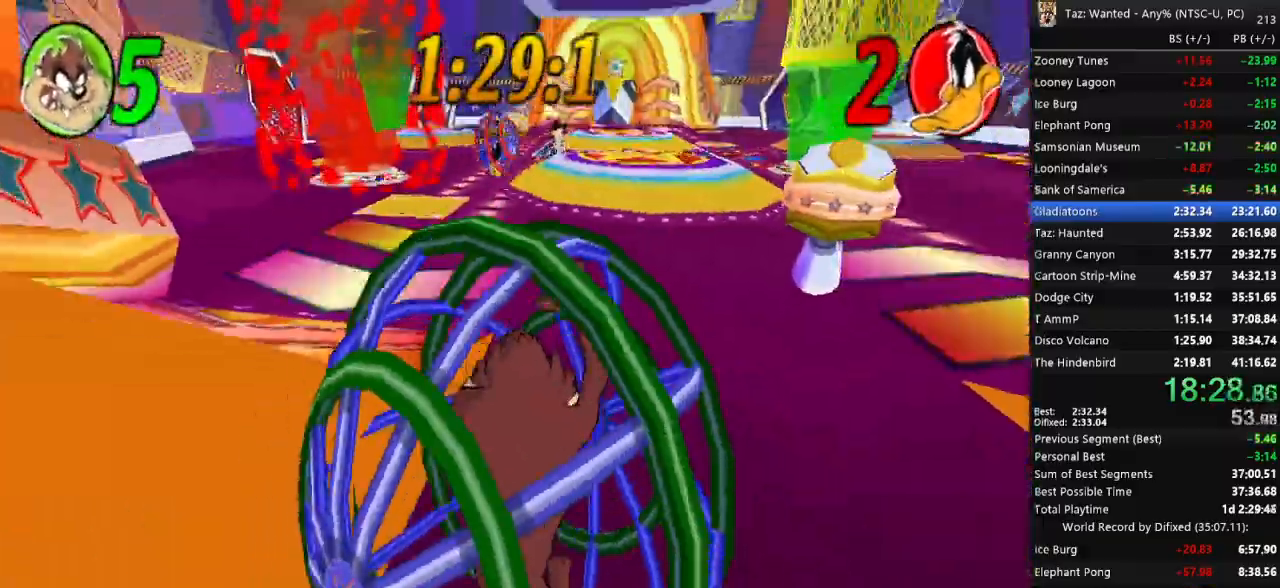
{"keys": ["left", "up"], "events": [[300, "left", "down"], [367, "left", "up"], [500, "left", "down"]]}
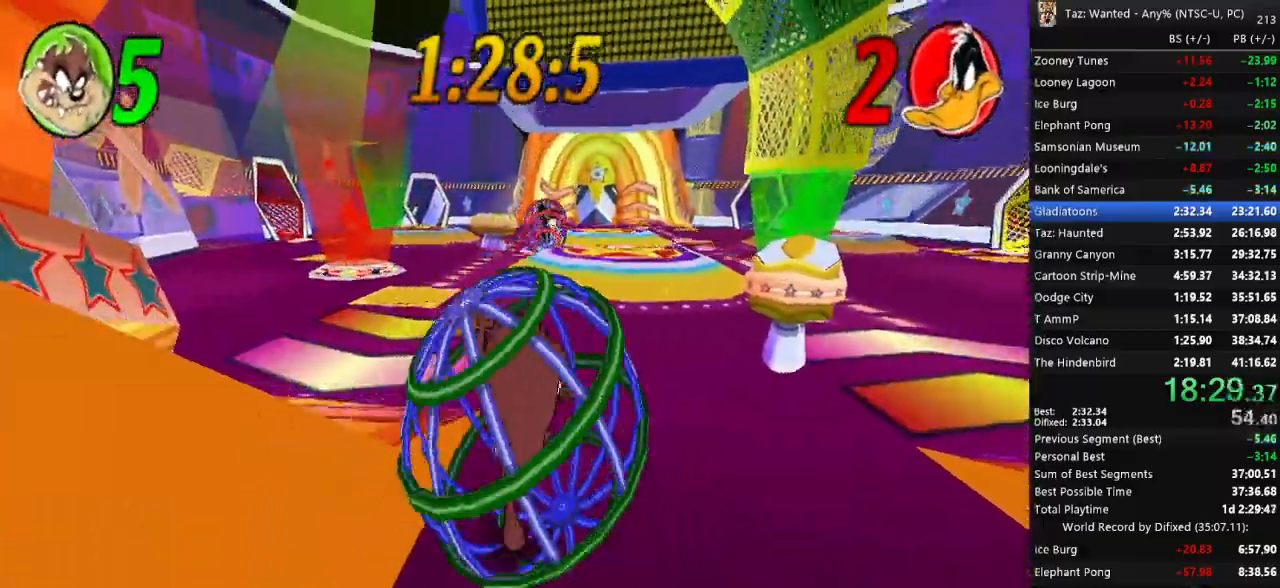
{"keys": ["left", "up"], "events": []}